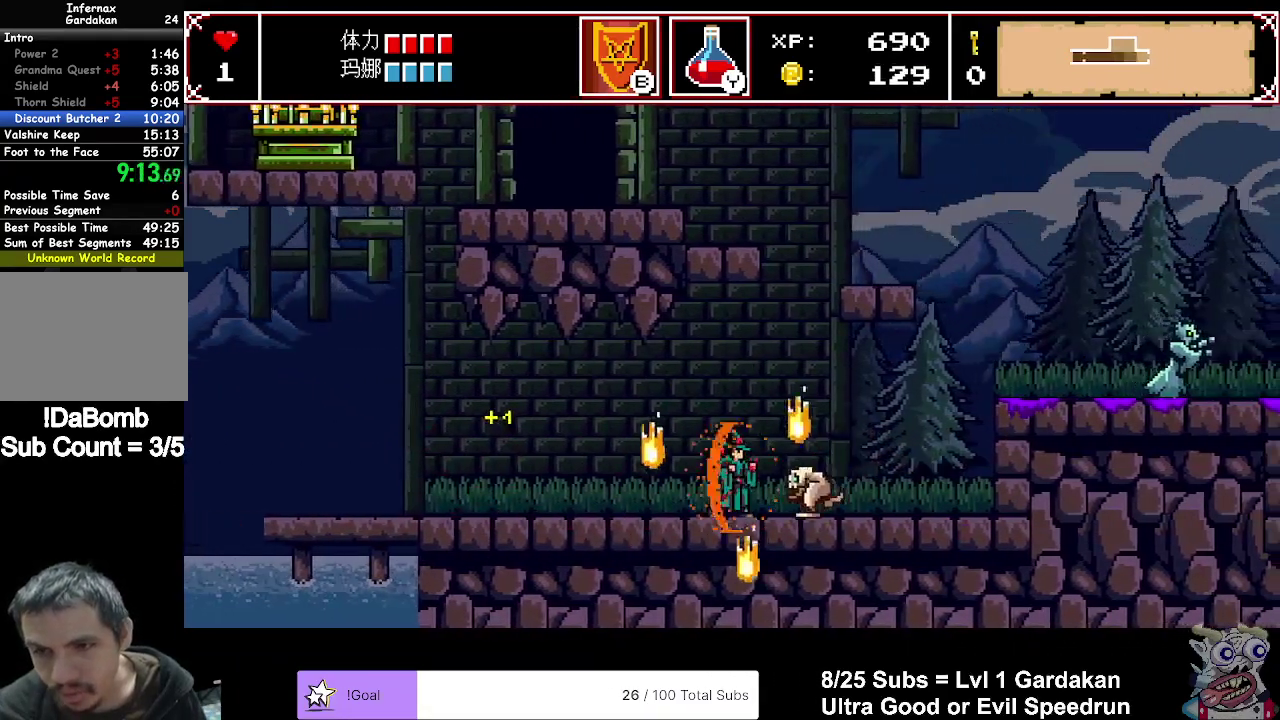
Gameplay with a controller (Xbox layout); each line is a JSON object with the inputs held at the frame after it. "events" lists button and stick changes between this image and that frame as [ms after this image, input, new state], when the widget could be followed in between. Not read: L3 R3 left_stick.
{"buttons": ["DPAD_RIGHT"], "right_stick": "center", "events": [[33, "DPAD_LEFT", "down"], [400, "DPAD_LEFT", "up"], [467, "DPAD_RIGHT", "down"]]}
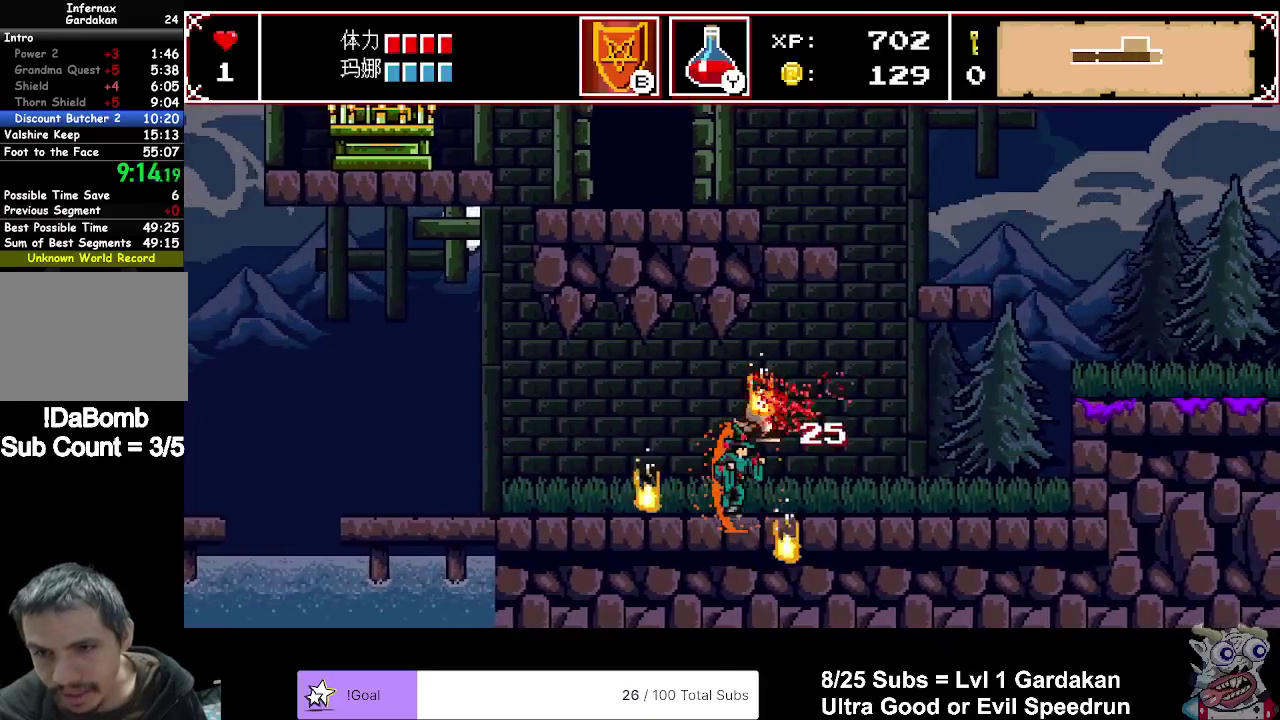
{"buttons": ["DPAD_RIGHT"], "right_stick": "center", "events": []}
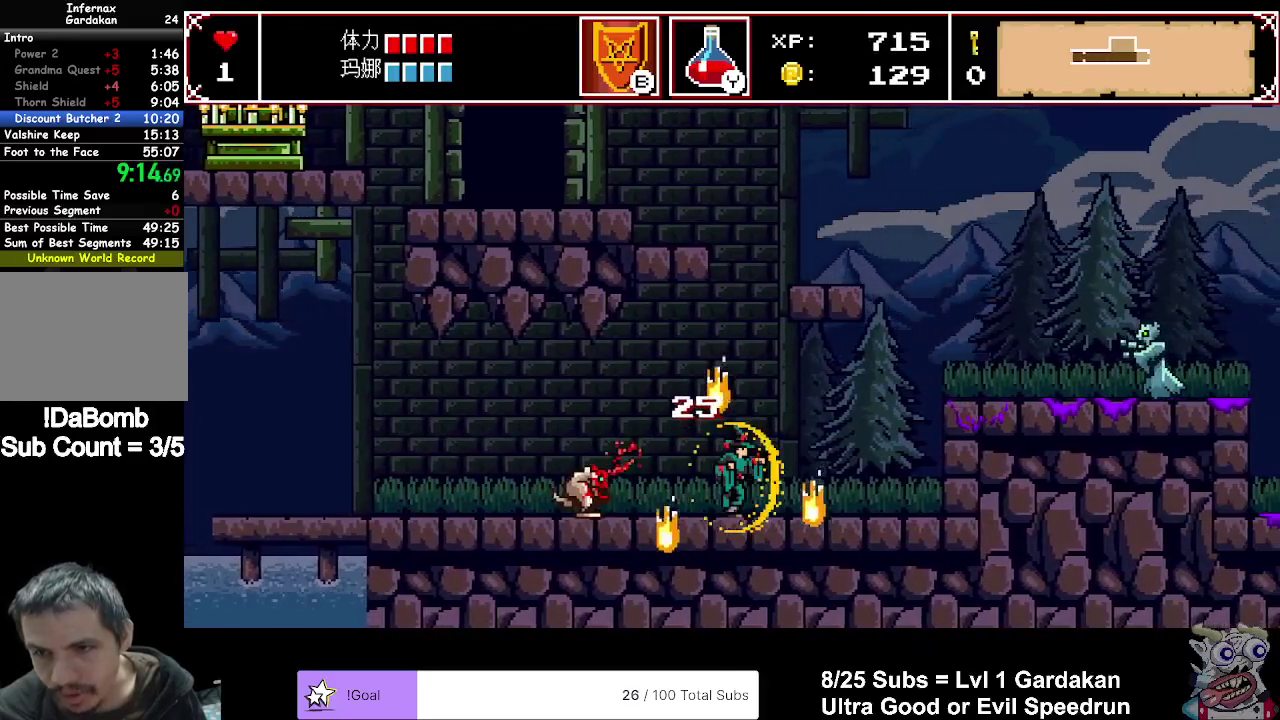
{"buttons": ["DPAD_RIGHT"], "right_stick": "center", "events": []}
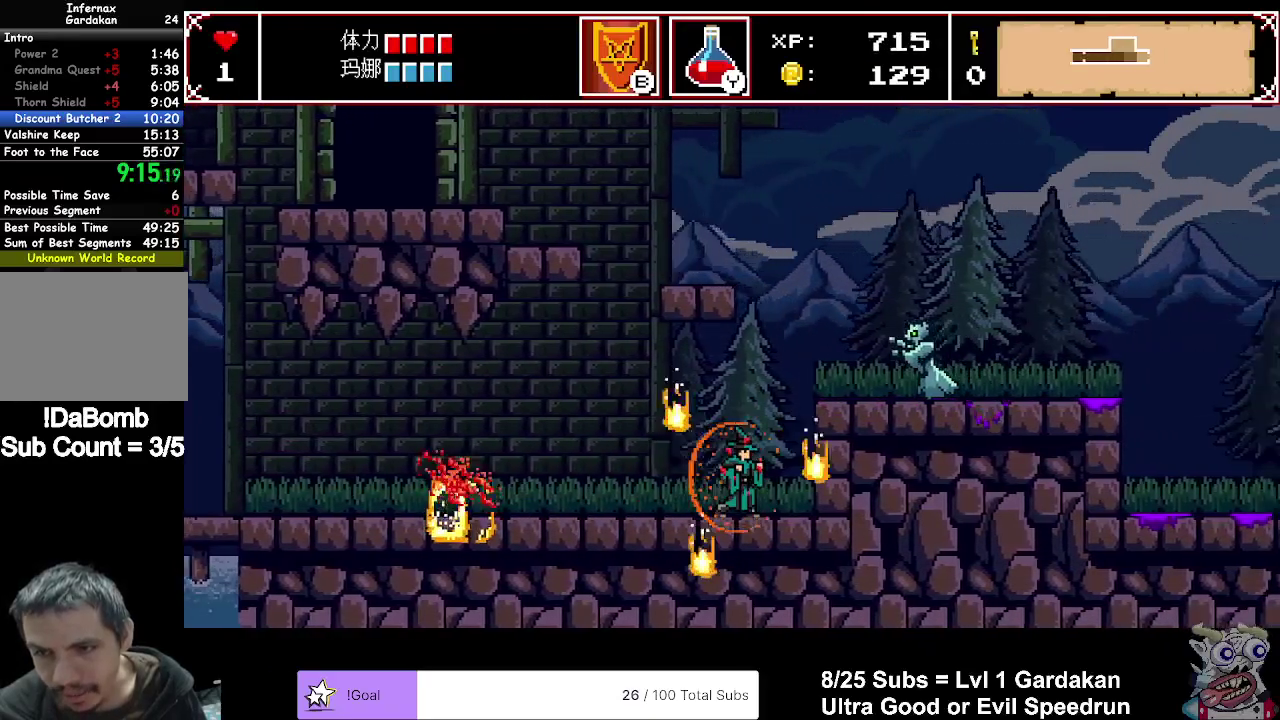
{"buttons": [], "right_stick": "center", "events": [[183, "A", "down"], [233, "DPAD_RIGHT", "up"], [317, "A", "up"], [333, "DPAD_LEFT", "down"], [500, "DPAD_LEFT", "up"]]}
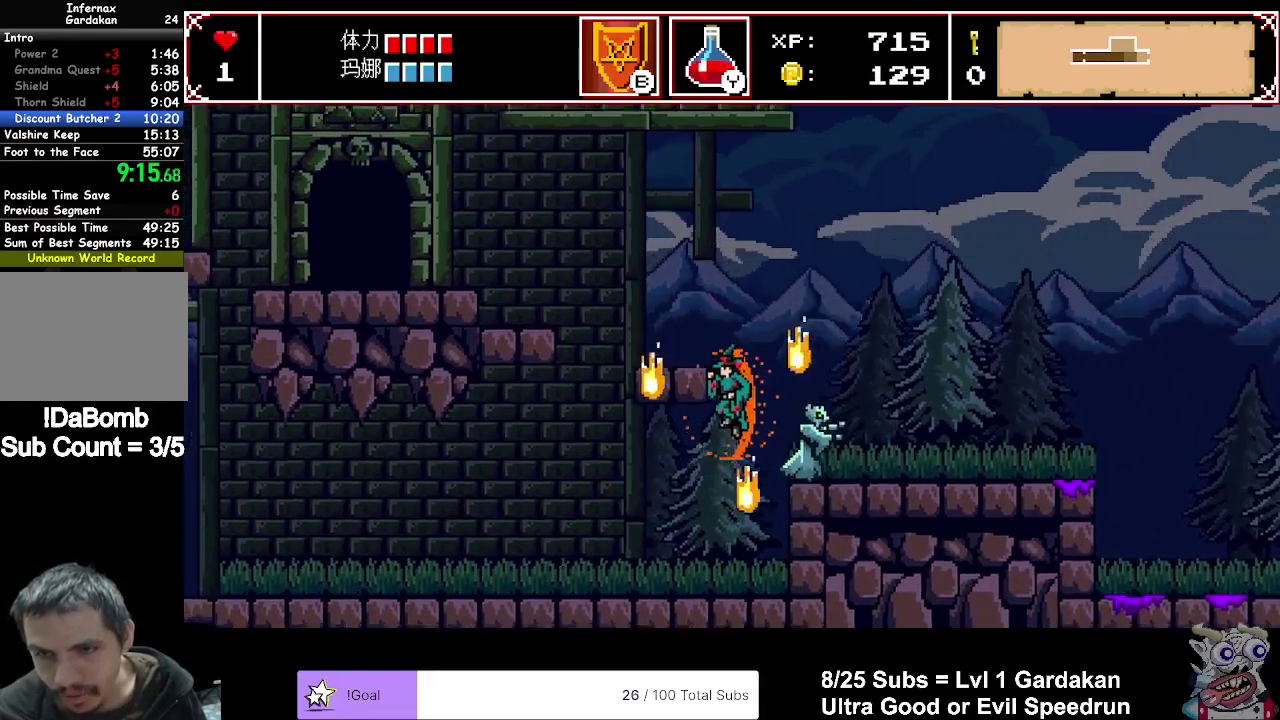
{"buttons": [], "right_stick": "center", "events": [[233, "DPAD_RIGHT", "down"], [433, "DPAD_RIGHT", "up"]]}
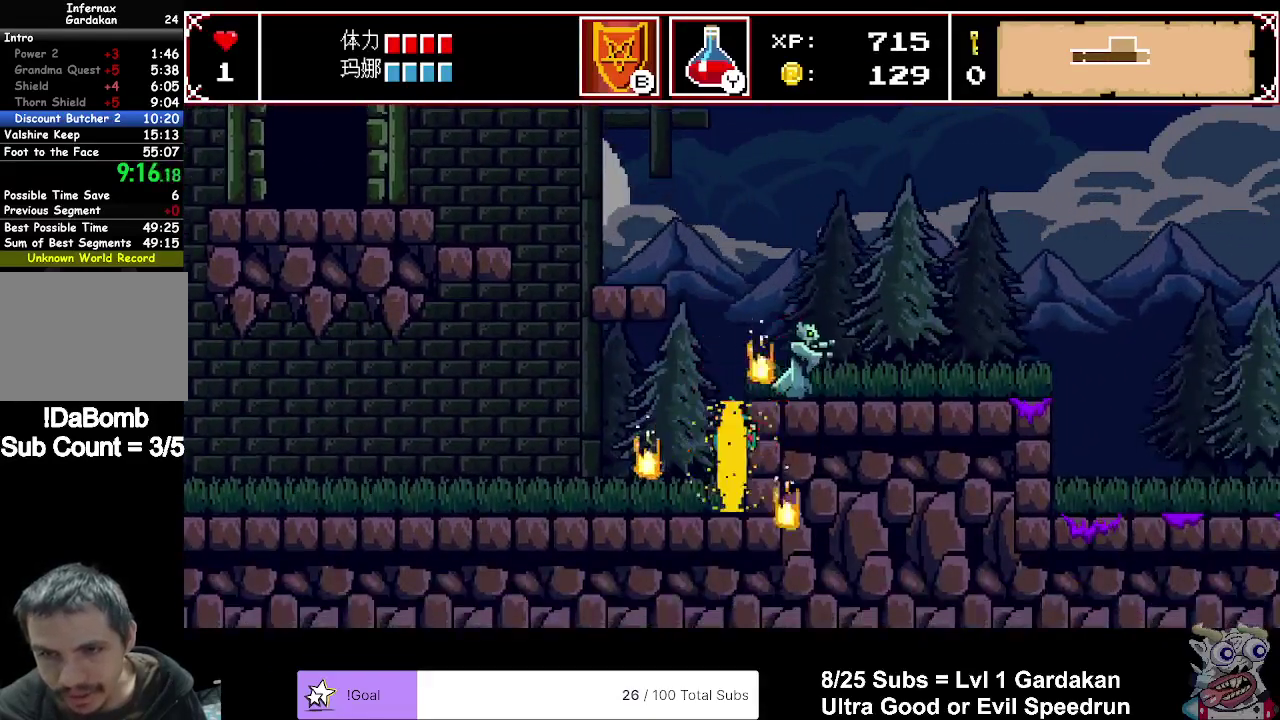
{"buttons": ["DPAD_RIGHT"], "right_stick": "center", "events": [[83, "A", "down"], [333, "A", "up"], [417, "DPAD_RIGHT", "down"]]}
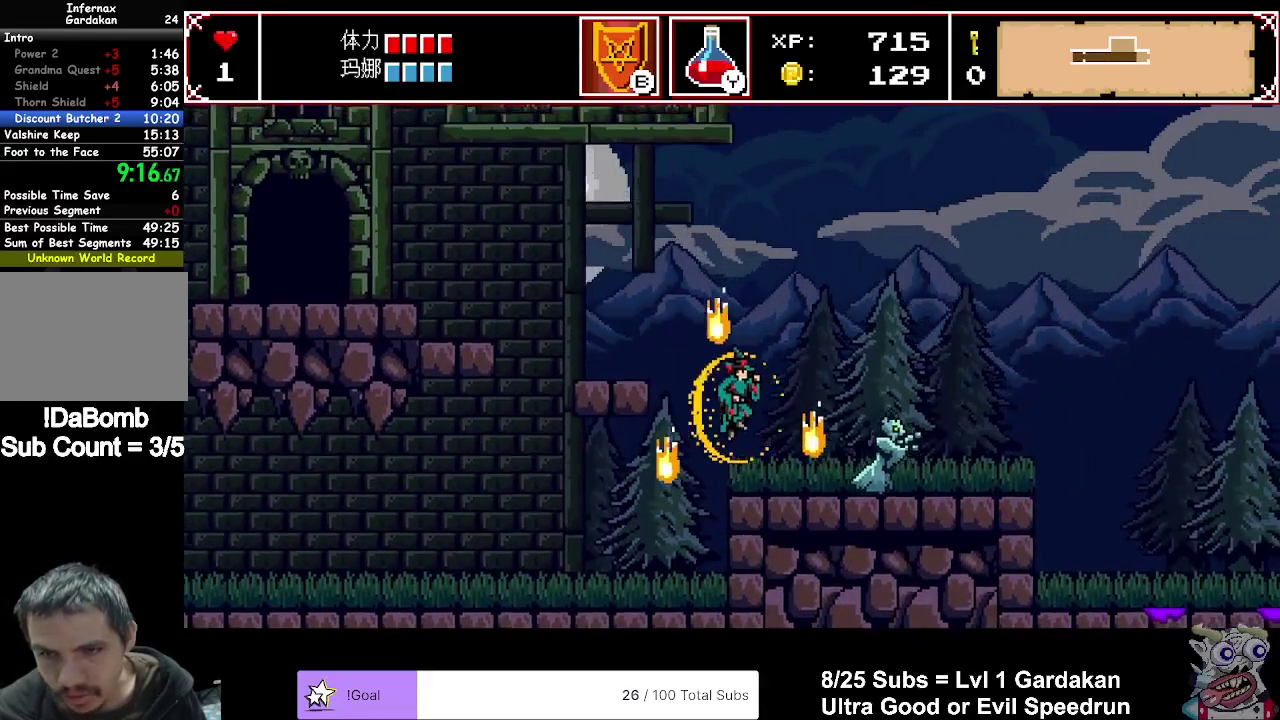
{"buttons": ["DPAD_RIGHT"], "right_stick": "center", "events": [[333, "DPAD_RIGHT", "up"], [467, "DPAD_RIGHT", "down"]]}
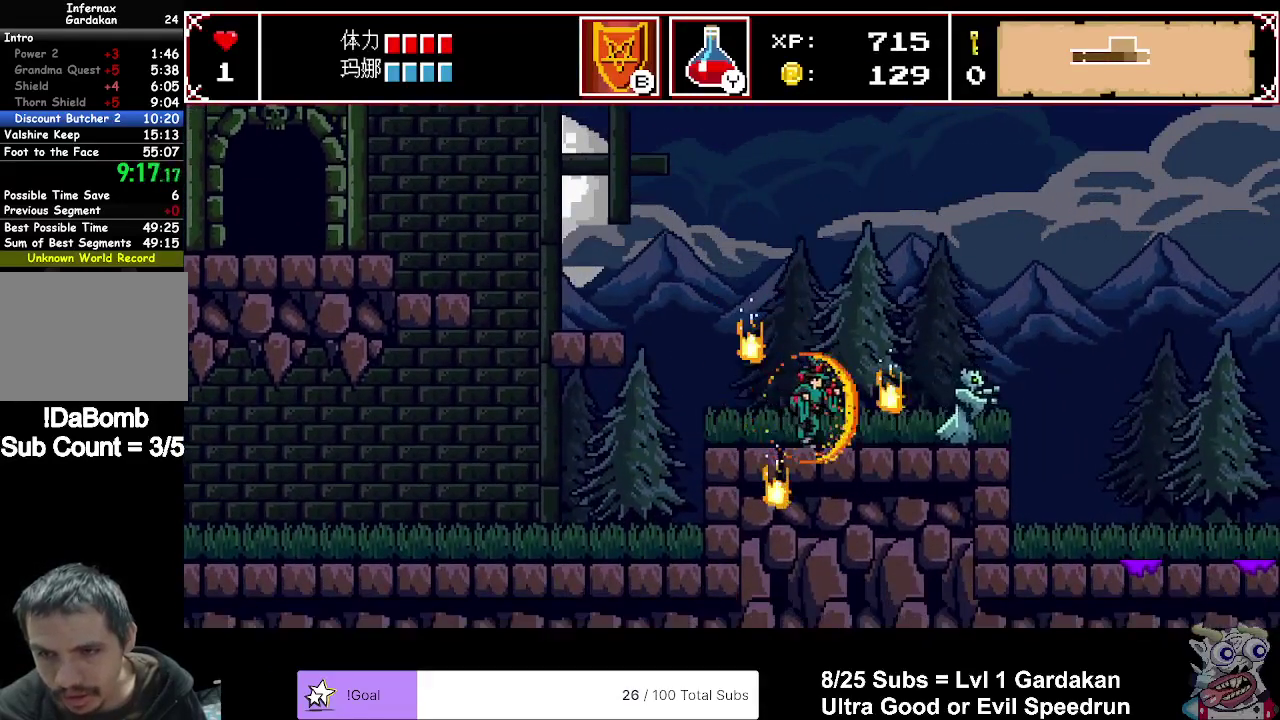
{"buttons": ["DPAD_LEFT"], "right_stick": "center", "events": [[200, "DPAD_RIGHT", "up"], [450, "DPAD_LEFT", "down"]]}
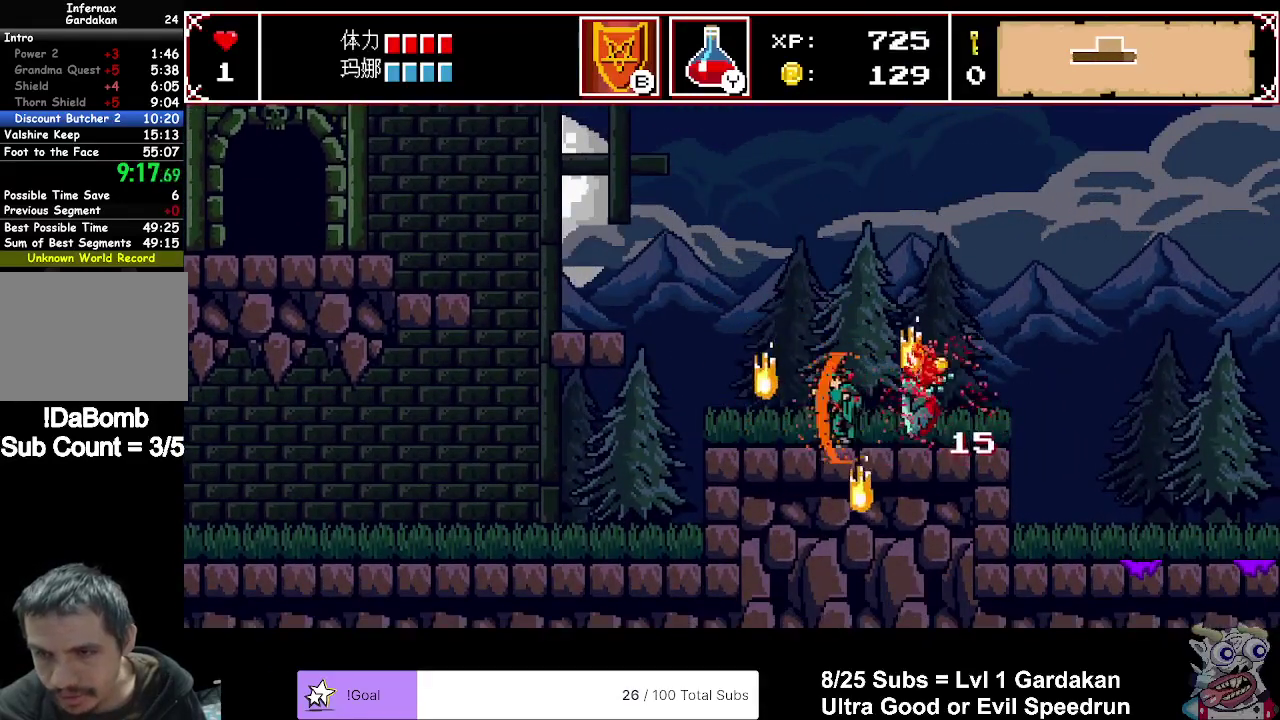
{"buttons": ["DPAD_RIGHT"], "right_stick": "center", "events": [[83, "DPAD_LEFT", "up"], [133, "DPAD_RIGHT", "down"]]}
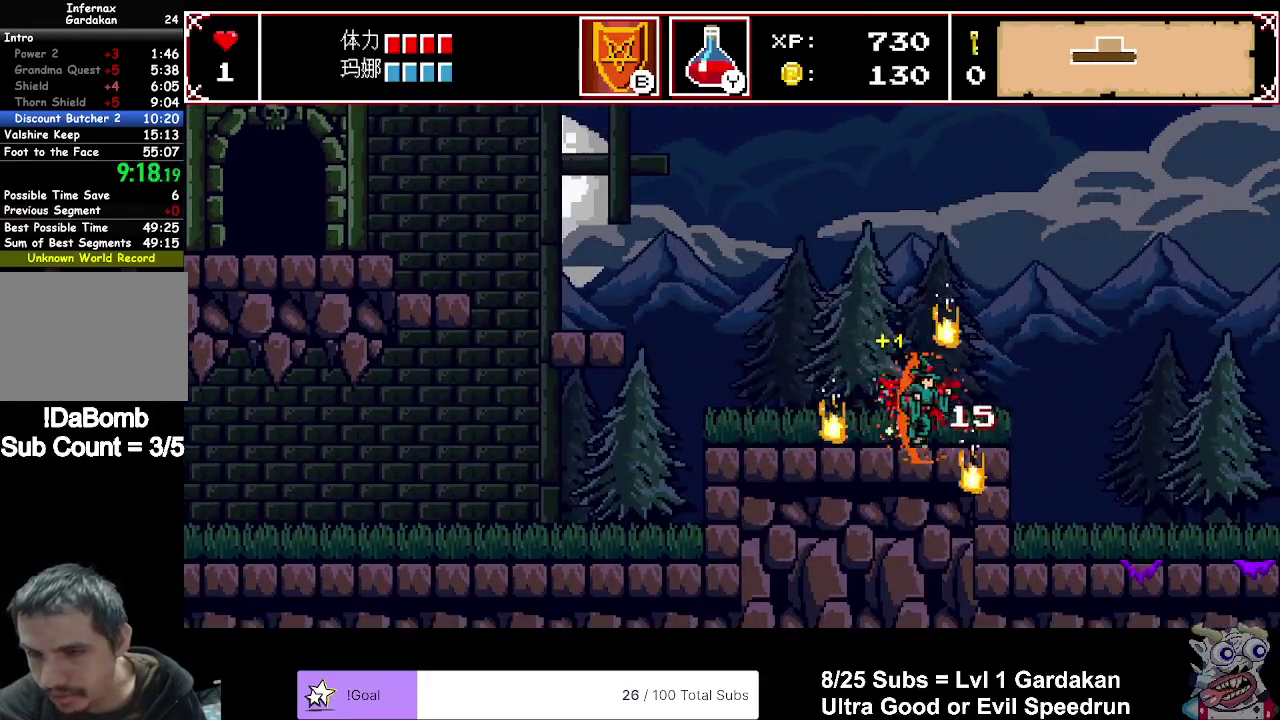
{"buttons": ["DPAD_RIGHT"], "right_stick": "center", "events": []}
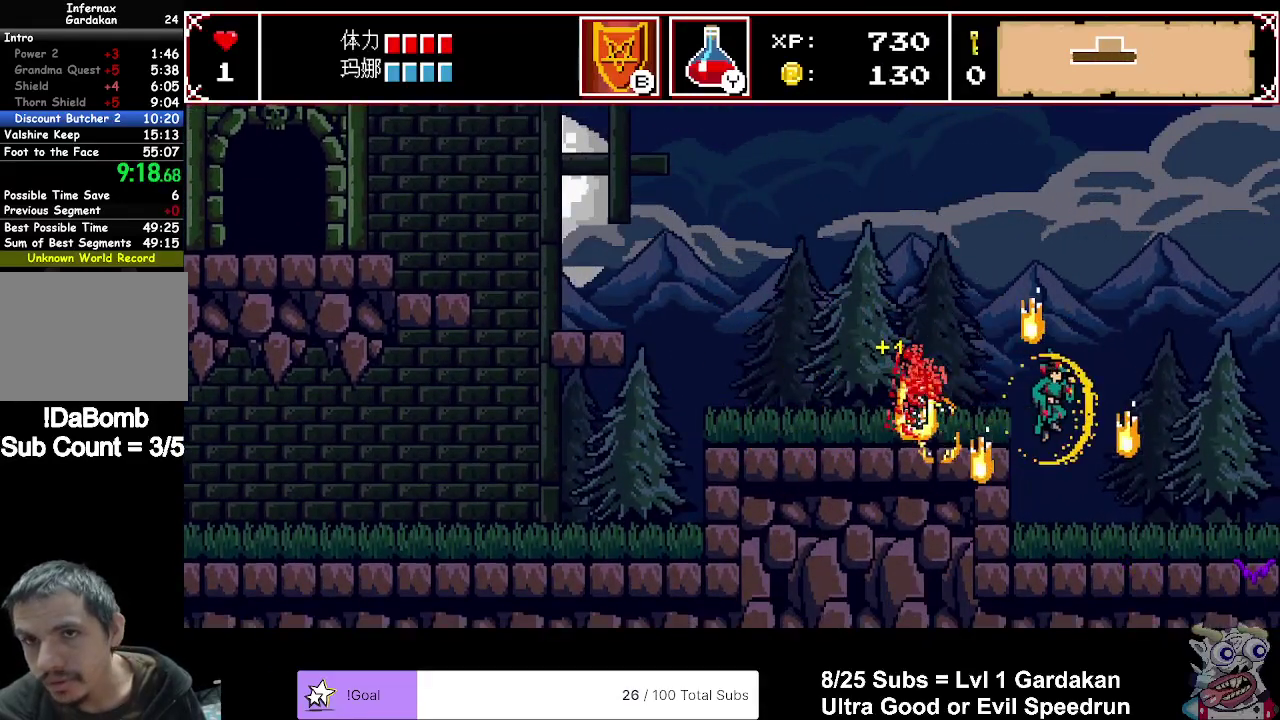
{"buttons": ["DPAD_RIGHT"], "right_stick": "center", "events": []}
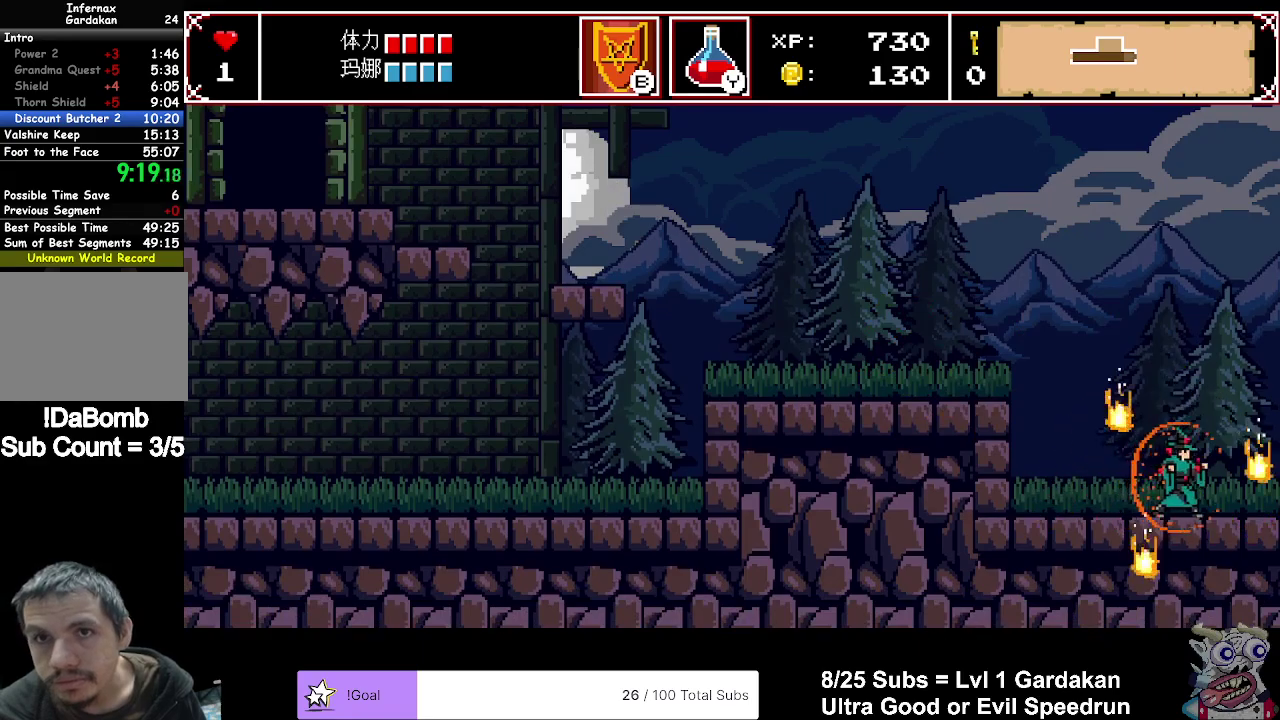
{"buttons": ["DPAD_RIGHT"], "right_stick": "center", "events": []}
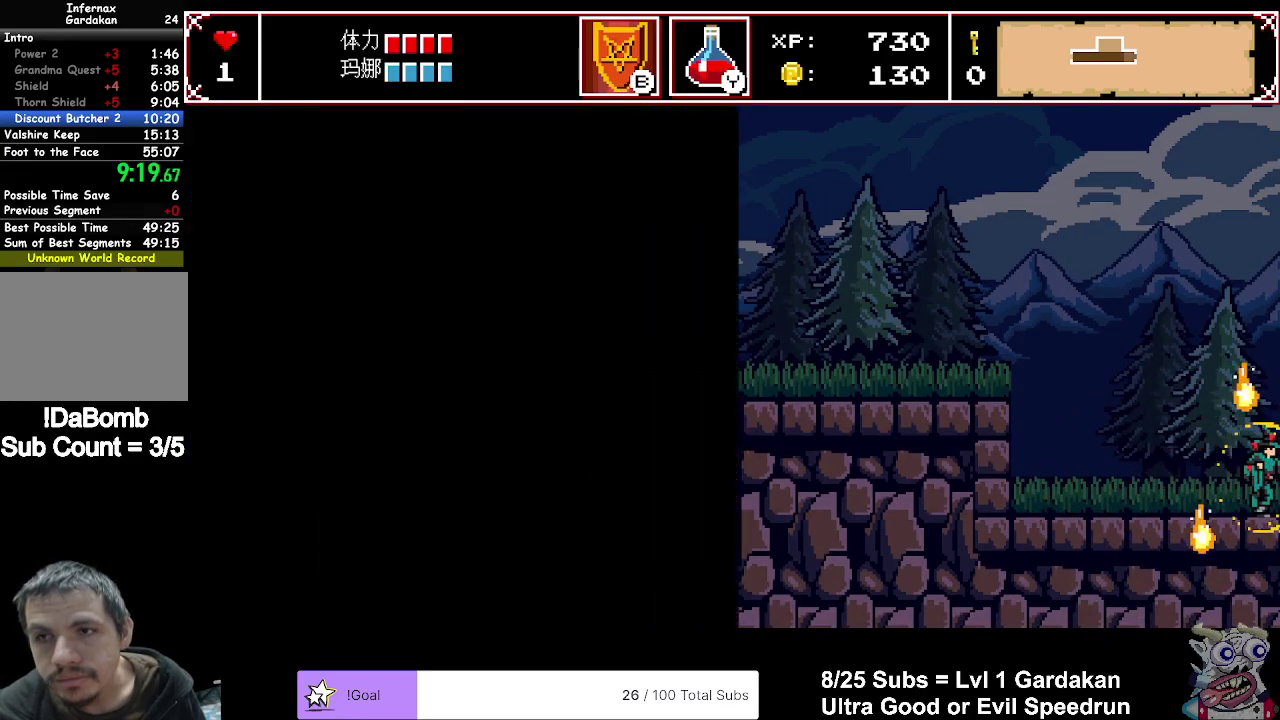
{"buttons": ["DPAD_RIGHT"], "right_stick": "center", "events": []}
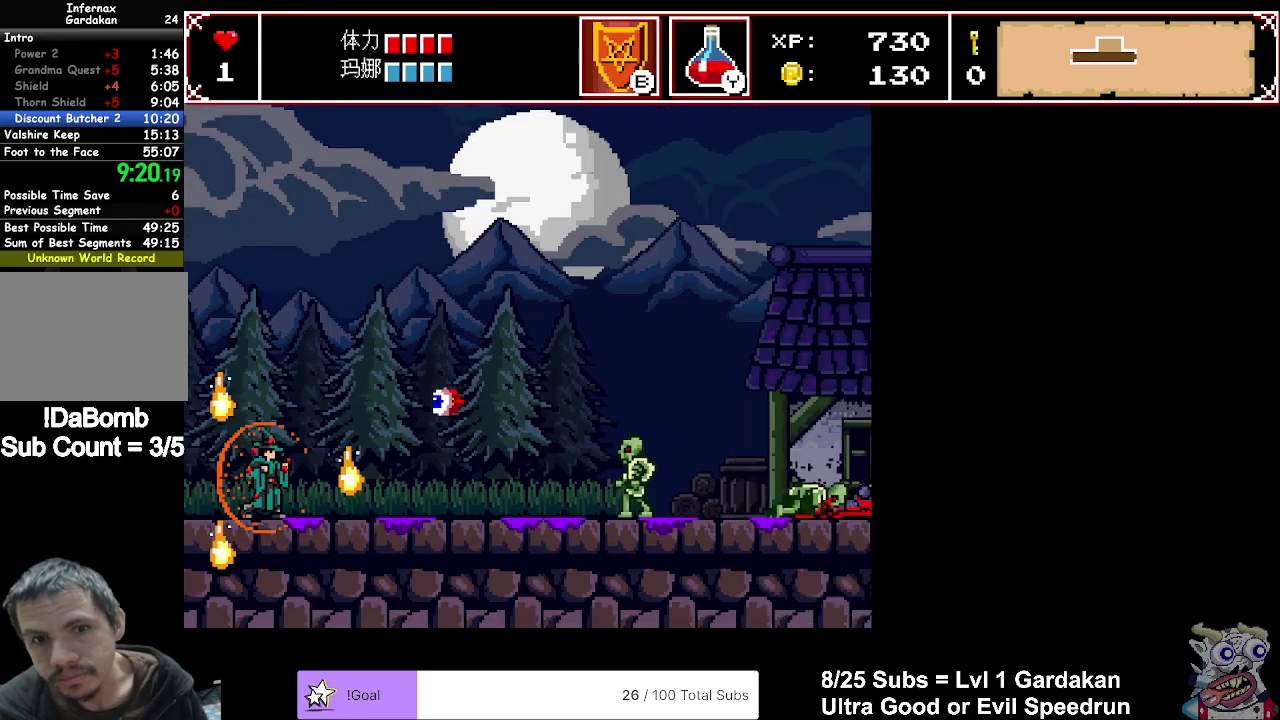
{"buttons": ["DPAD_RIGHT"], "right_stick": "center", "events": []}
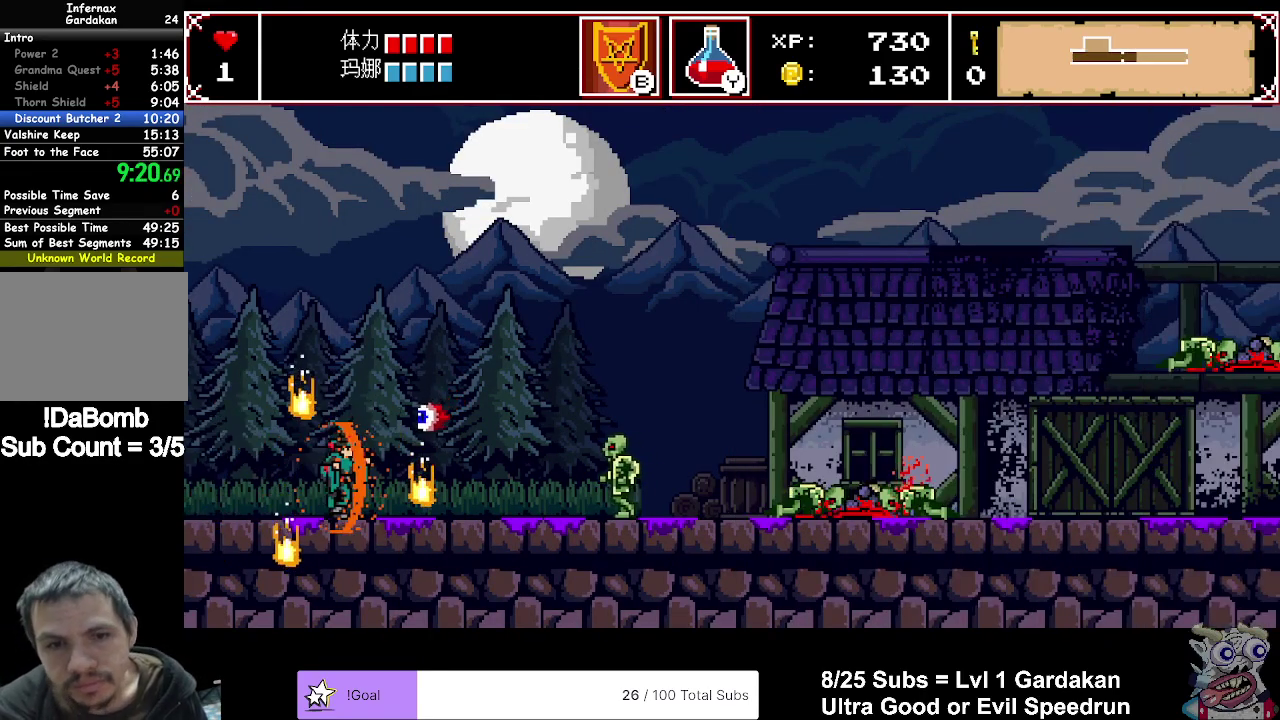
{"buttons": ["A", "DPAD_RIGHT"], "right_stick": "center", "events": [[483, "A", "down"]]}
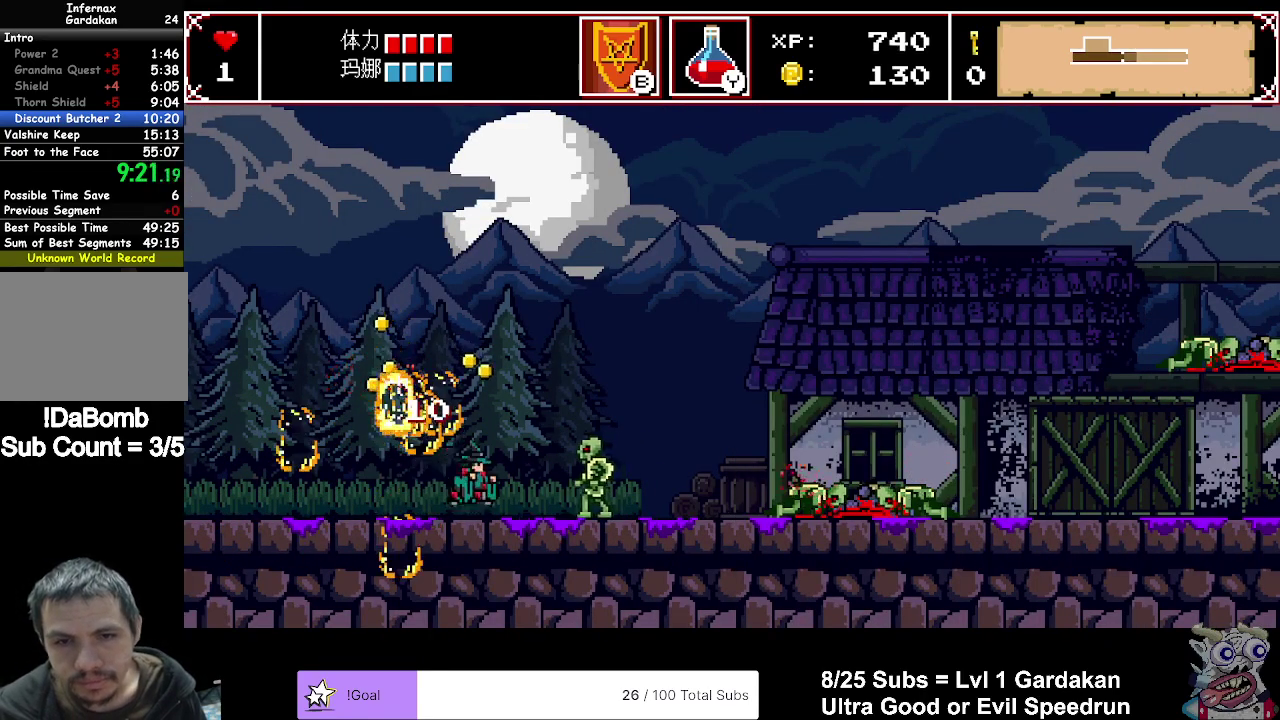
{"buttons": ["DPAD_RIGHT"], "right_stick": "center", "events": [[167, "A", "up"]]}
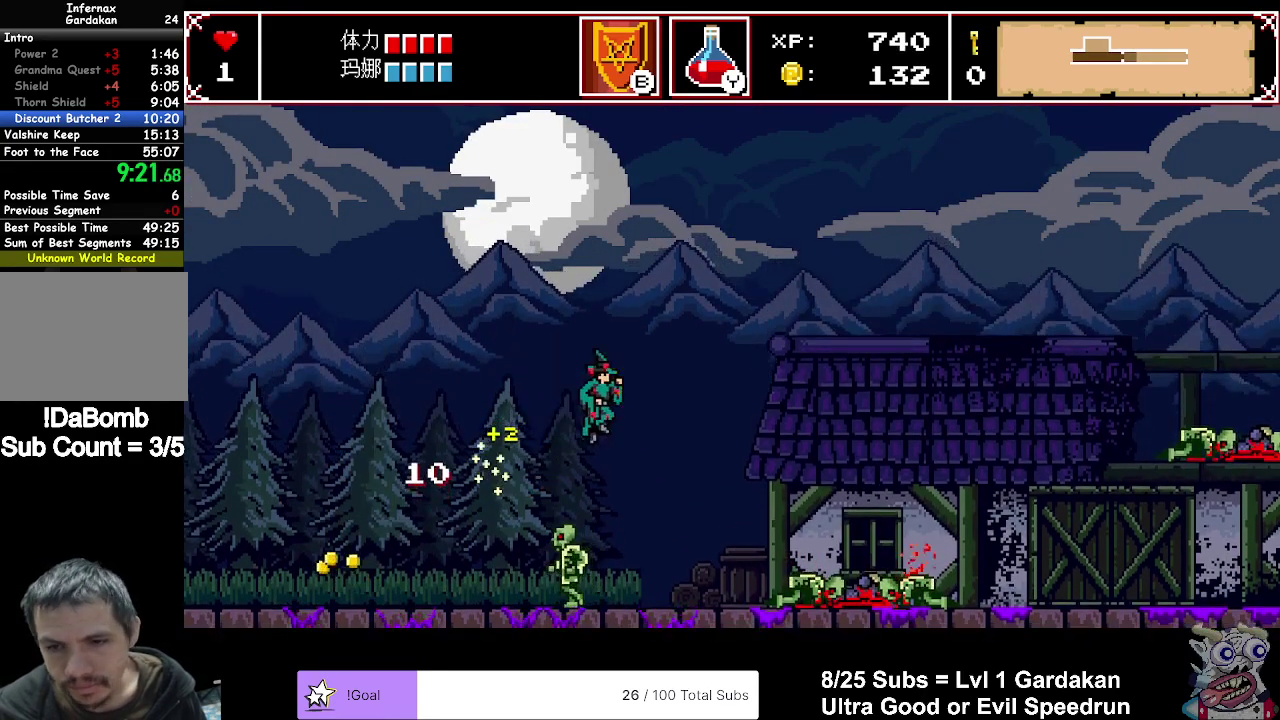
{"buttons": ["DPAD_RIGHT"], "right_stick": "center", "events": []}
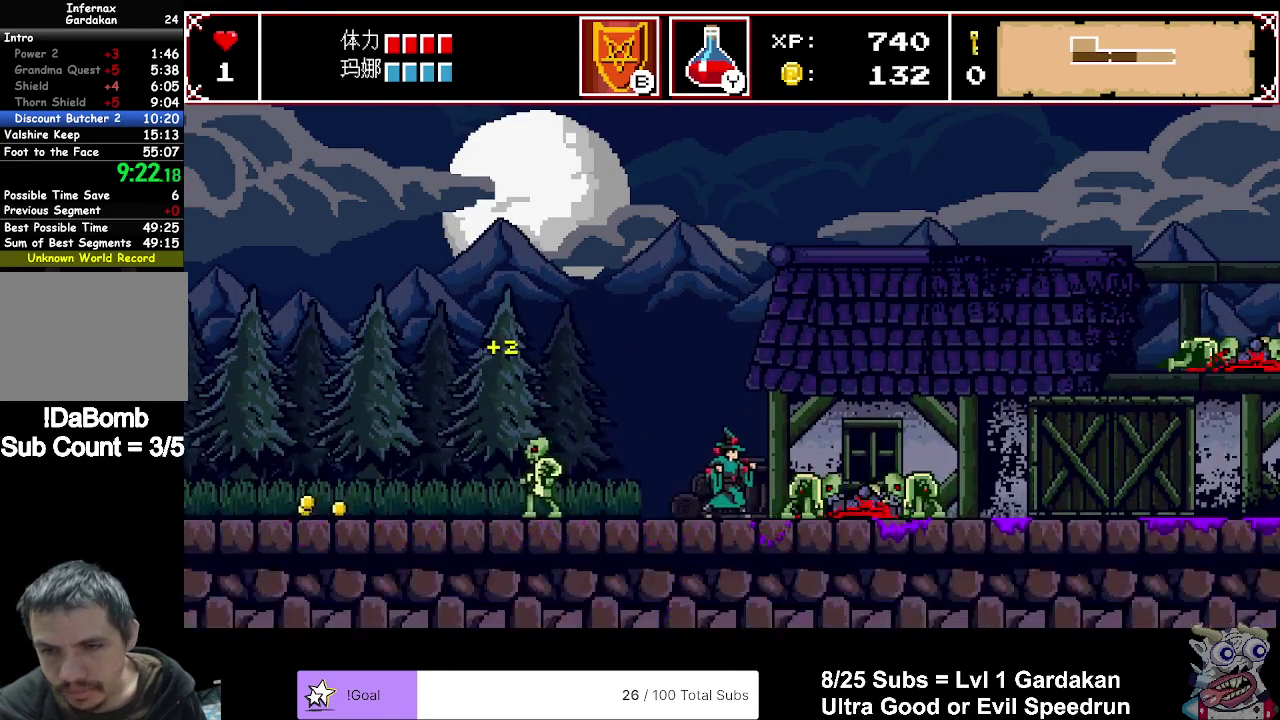
{"buttons": ["DPAD_RIGHT"], "right_stick": "center", "events": [[83, "A", "down"], [500, "A", "up"]]}
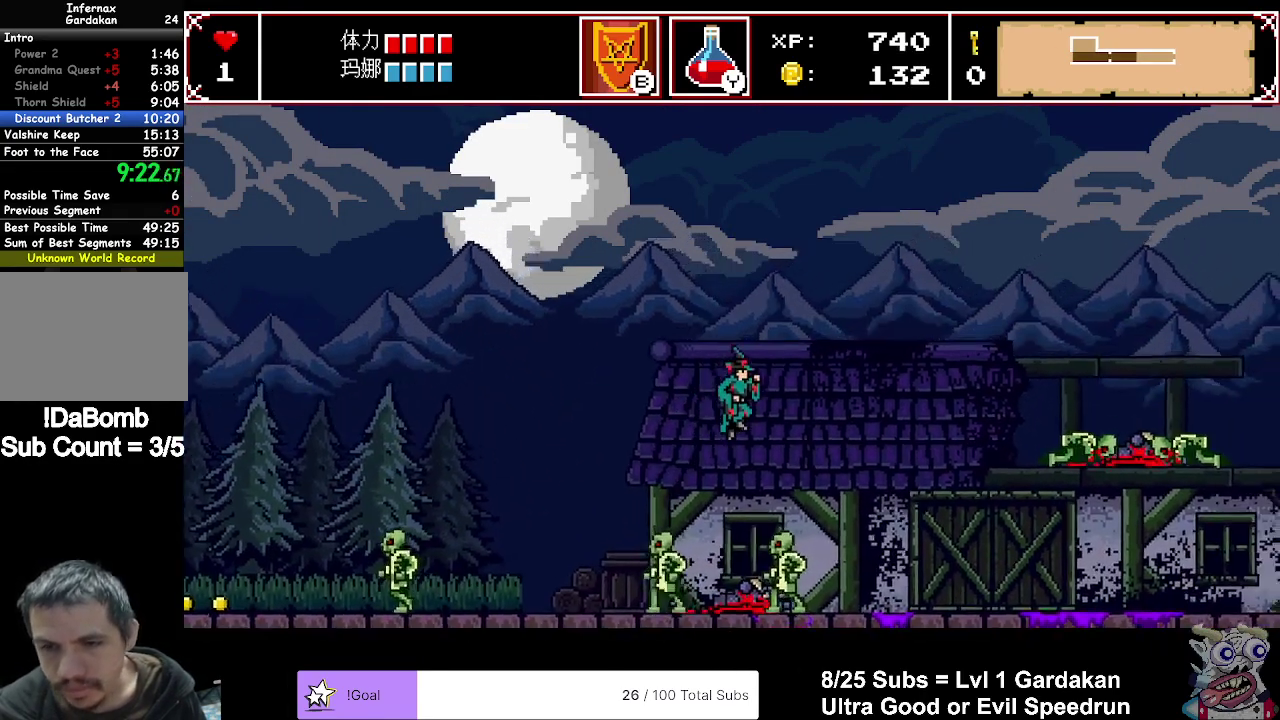
{"buttons": ["DPAD_RIGHT"], "right_stick": "center", "events": []}
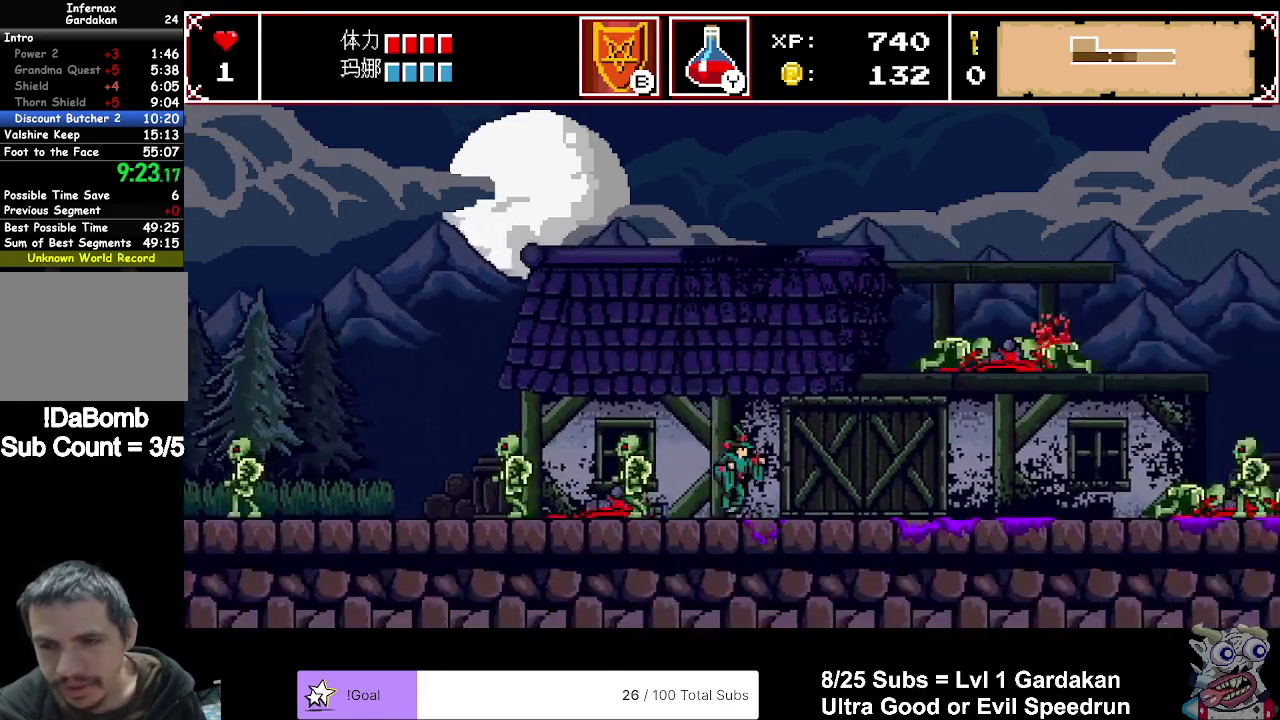
{"buttons": ["DPAD_RIGHT"], "right_stick": "center", "events": []}
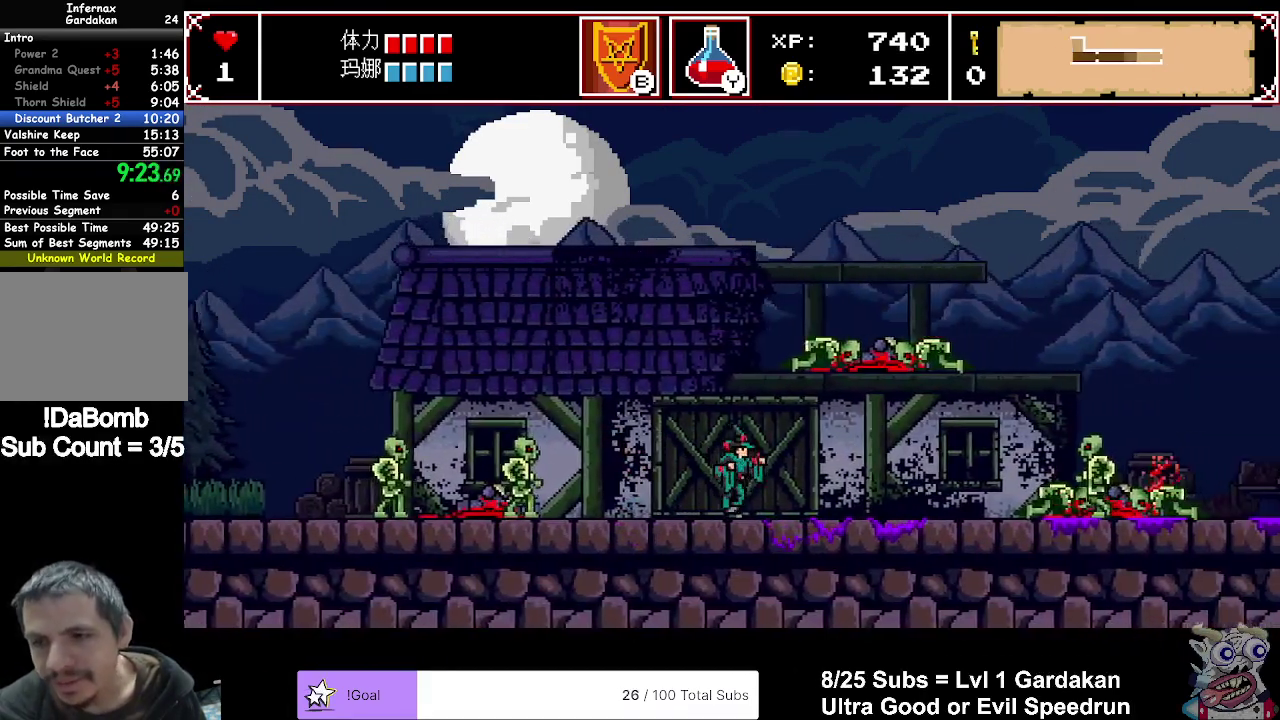
{"buttons": ["DPAD_RIGHT"], "right_stick": "center", "events": []}
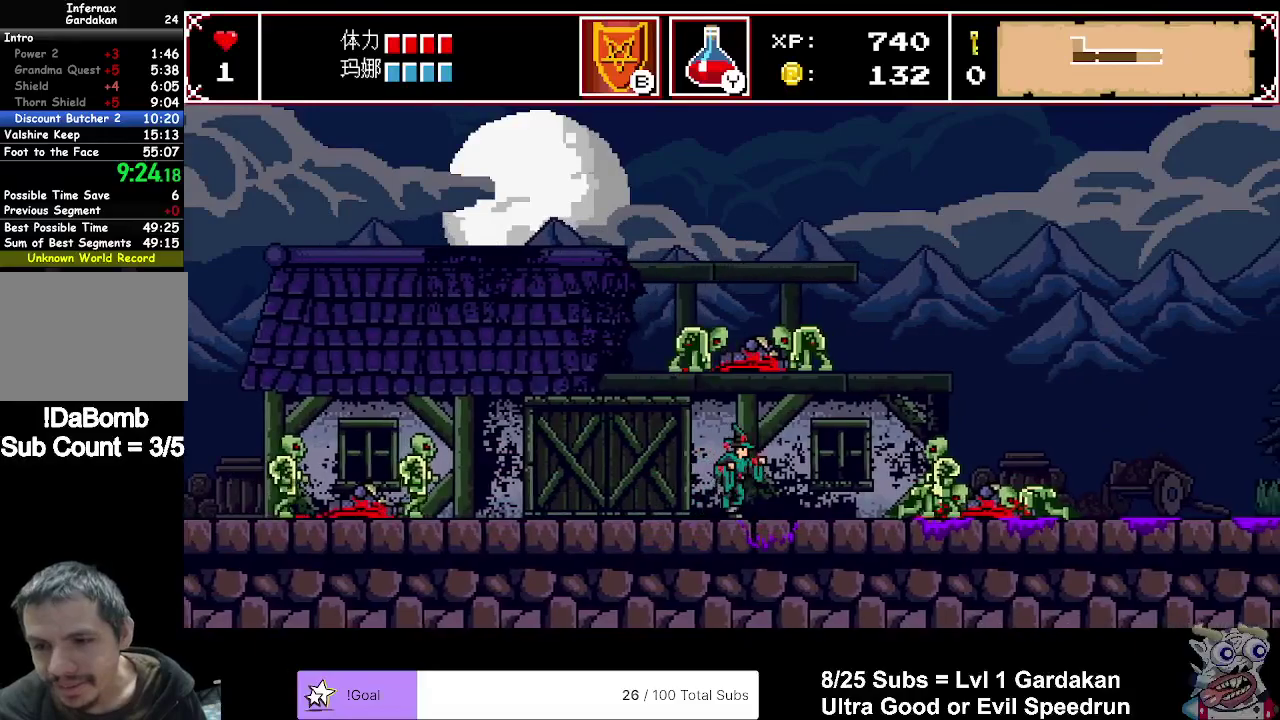
{"buttons": ["A", "DPAD_RIGHT"], "right_stick": "center", "events": [[483, "A", "down"]]}
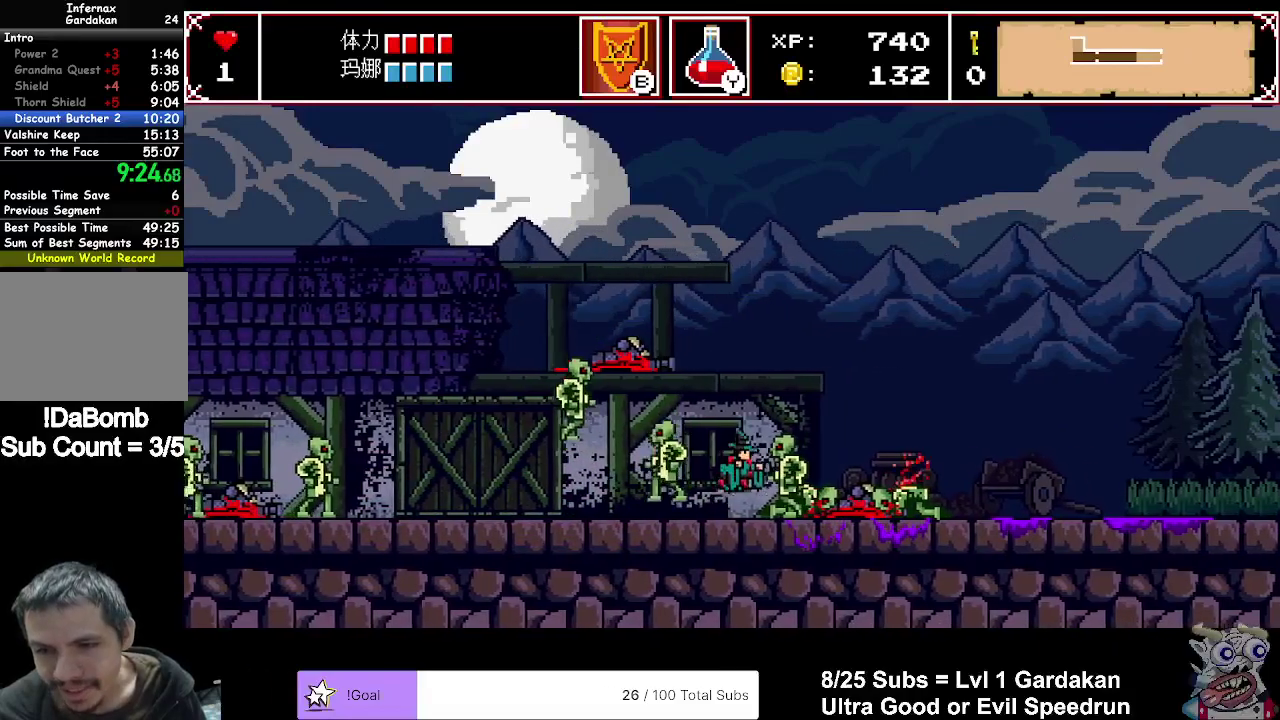
{"buttons": ["DPAD_RIGHT"], "right_stick": "center", "events": [[433, "A", "up"]]}
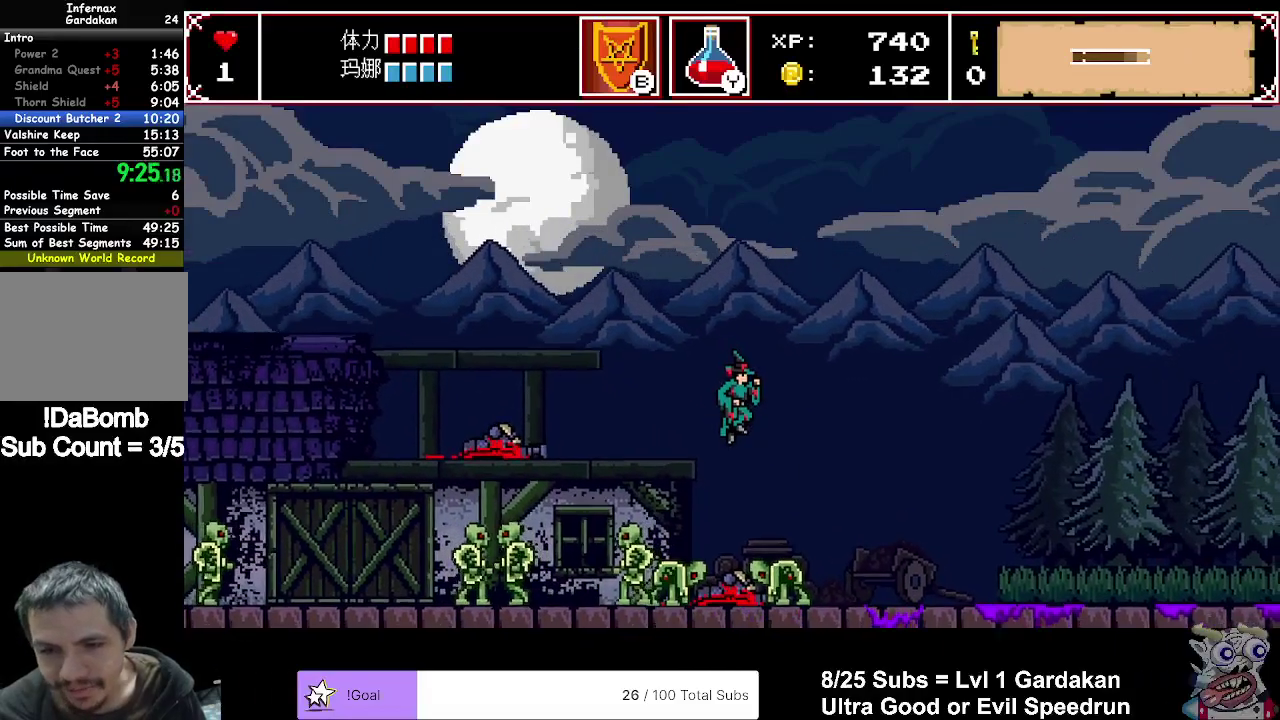
{"buttons": ["DPAD_RIGHT"], "right_stick": "center", "events": []}
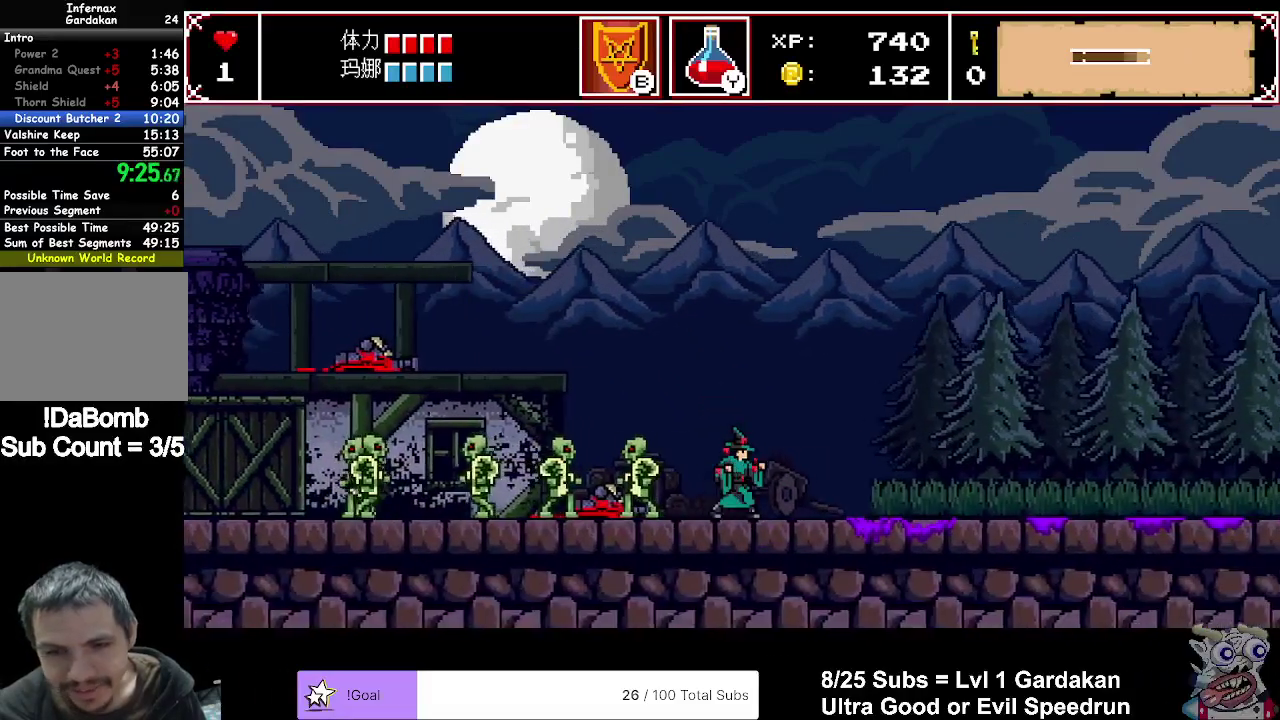
{"buttons": ["DPAD_RIGHT"], "right_stick": "center", "events": []}
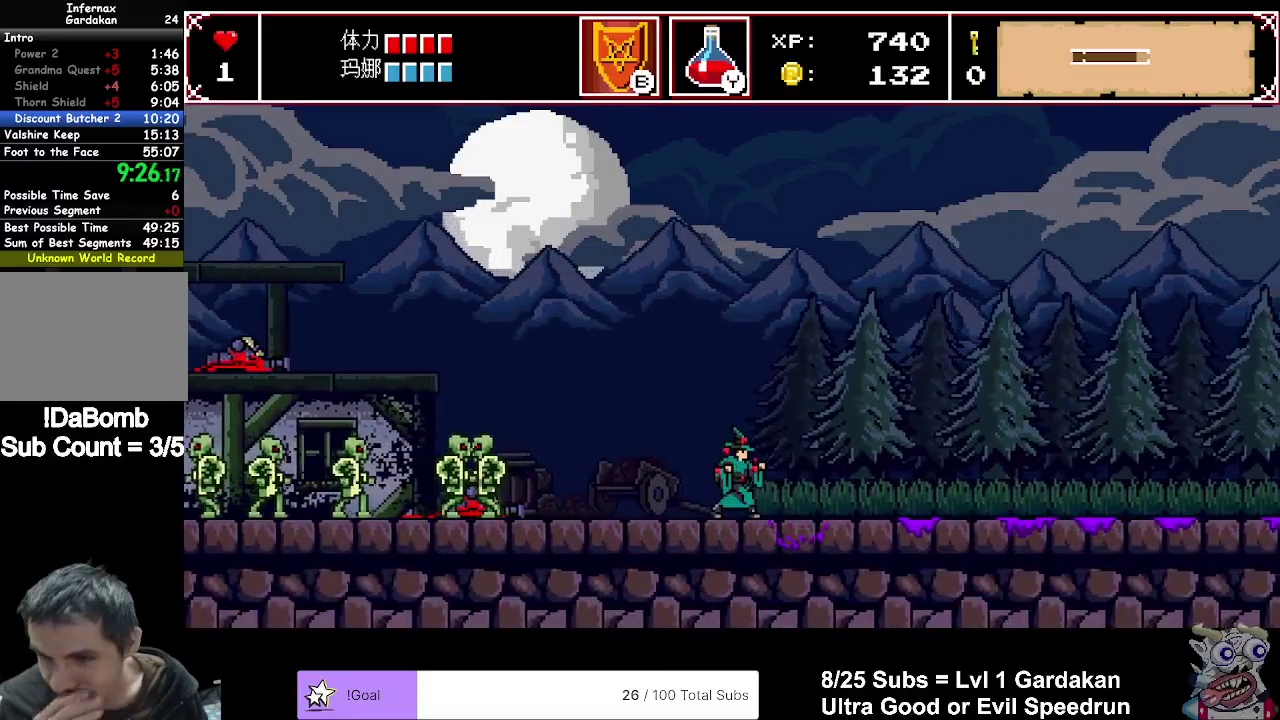
{"buttons": ["DPAD_RIGHT"], "right_stick": "center", "events": []}
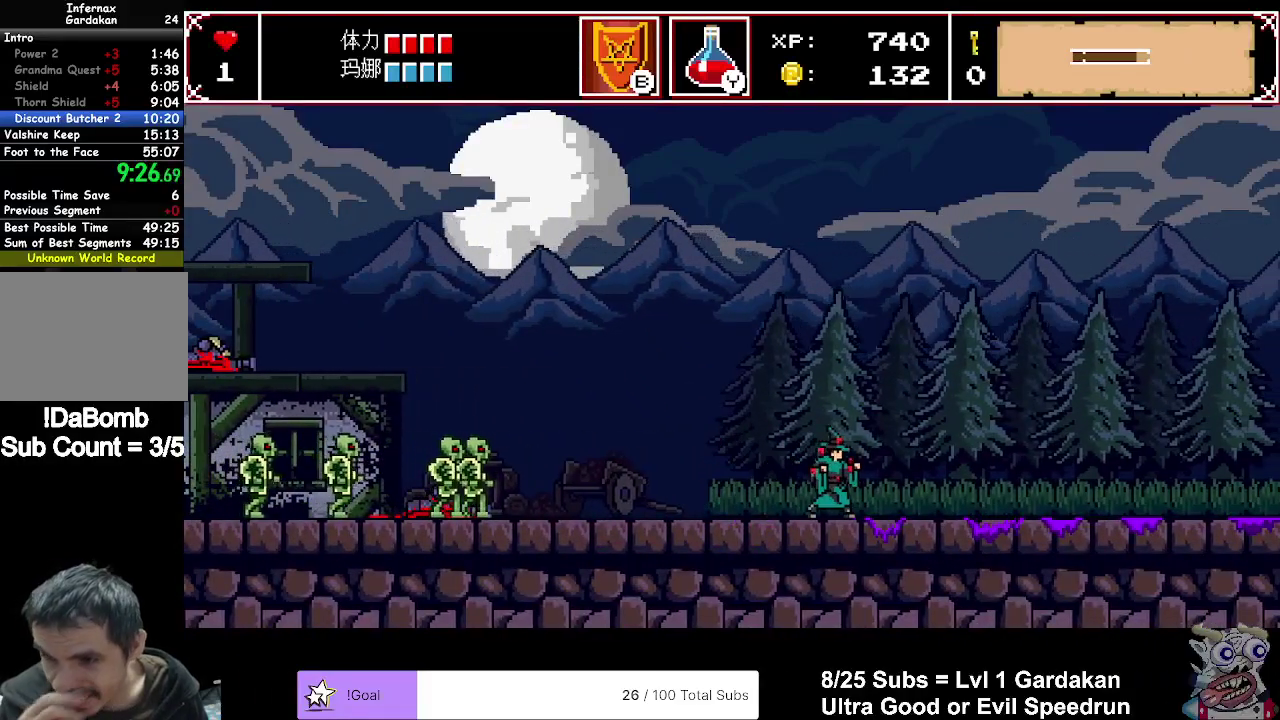
{"buttons": ["DPAD_RIGHT"], "right_stick": "center", "events": []}
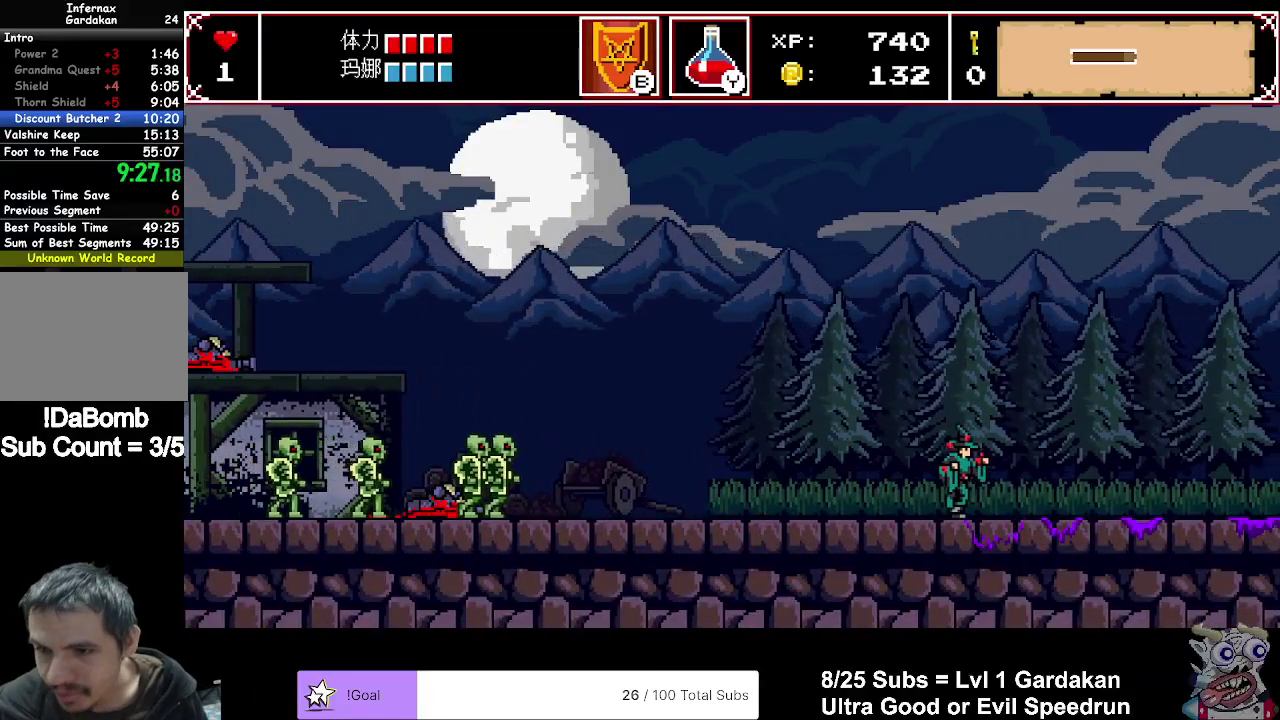
{"buttons": ["DPAD_RIGHT"], "right_stick": "center", "events": []}
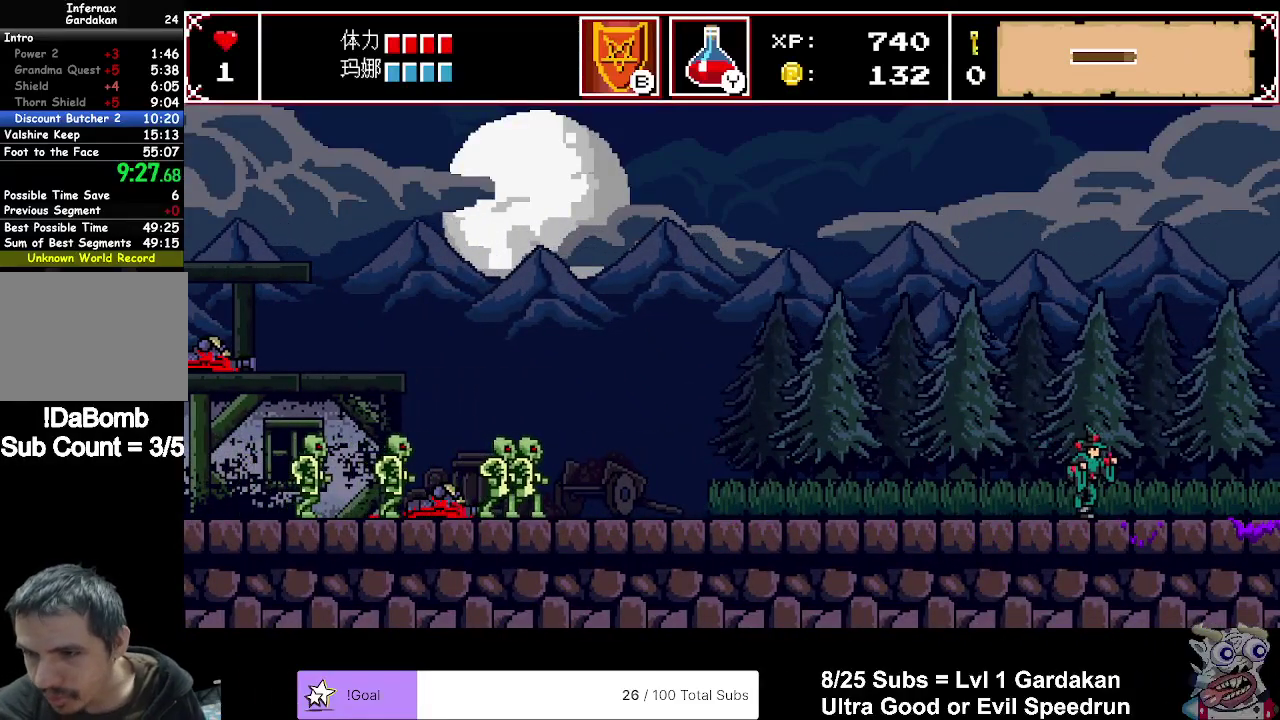
{"buttons": ["DPAD_RIGHT"], "right_stick": "center", "events": []}
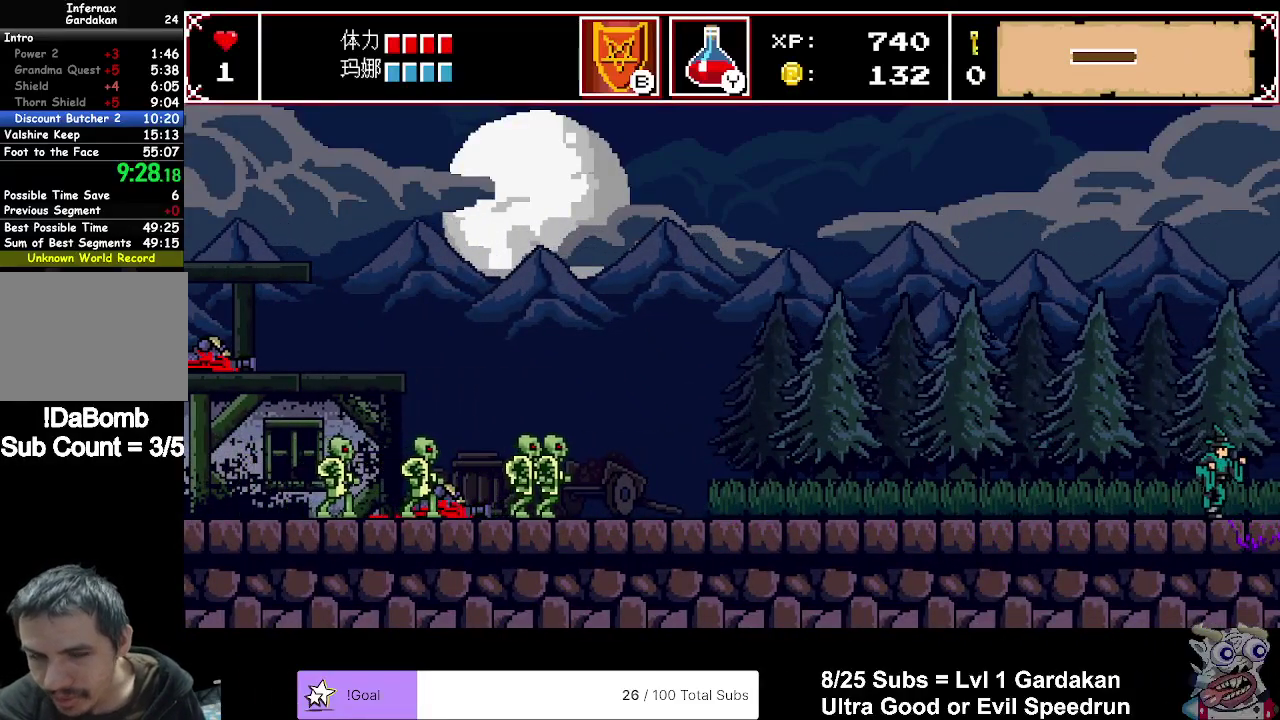
{"buttons": ["DPAD_RIGHT"], "right_stick": "center", "events": []}
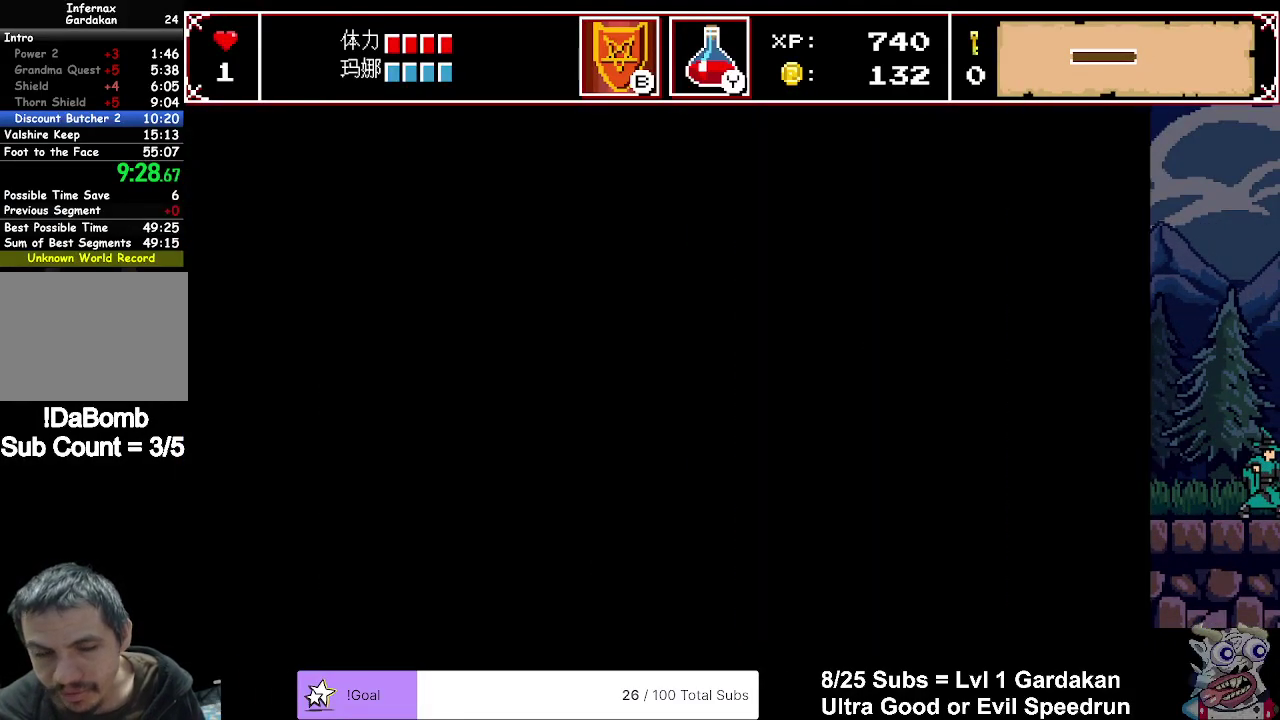
{"buttons": ["DPAD_RIGHT"], "right_stick": "center", "events": []}